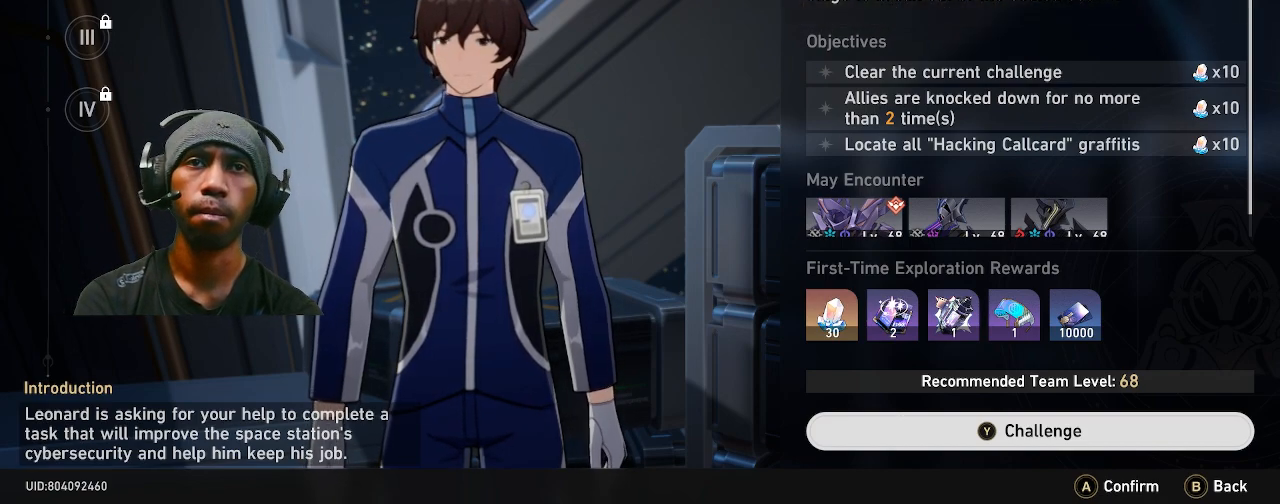
Gameplay with a controller (PlayStation layout); each line is a JSON object with the inputs held at the frame after it. "button_events" lists button changes between this image and that frame as [ms after this image, input, new state], when the widget could be followed in between (sticks are given only as held states). Not read: L3 R3.
{"buttons": ["R2"], "left_stick": "center", "right_stick": "center", "button_events": []}
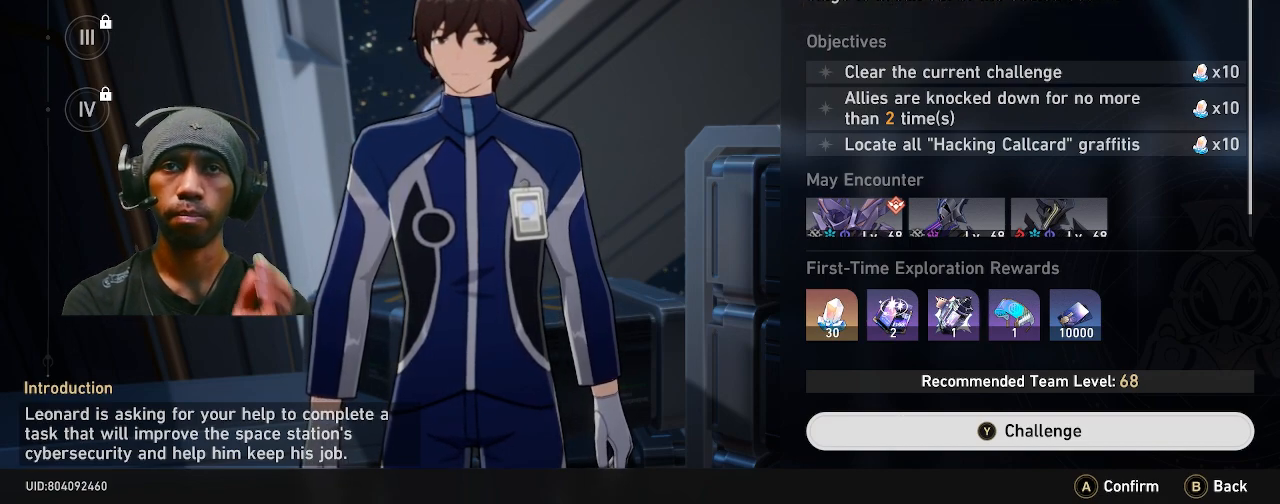
{"buttons": ["R2"], "left_stick": "center", "right_stick": "center", "button_events": []}
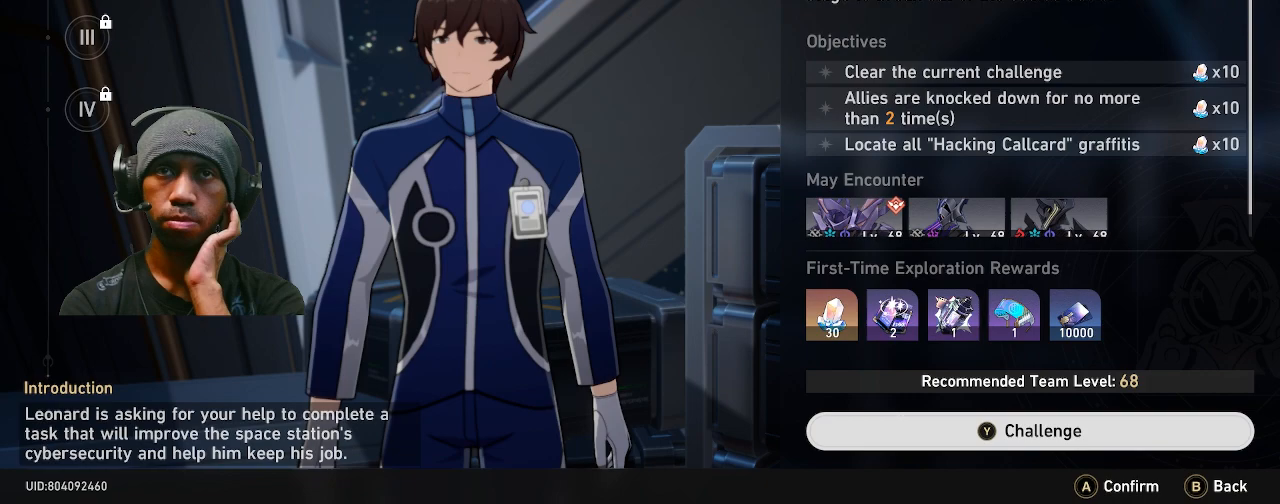
{"buttons": ["R2"], "left_stick": "center", "right_stick": "center", "button_events": []}
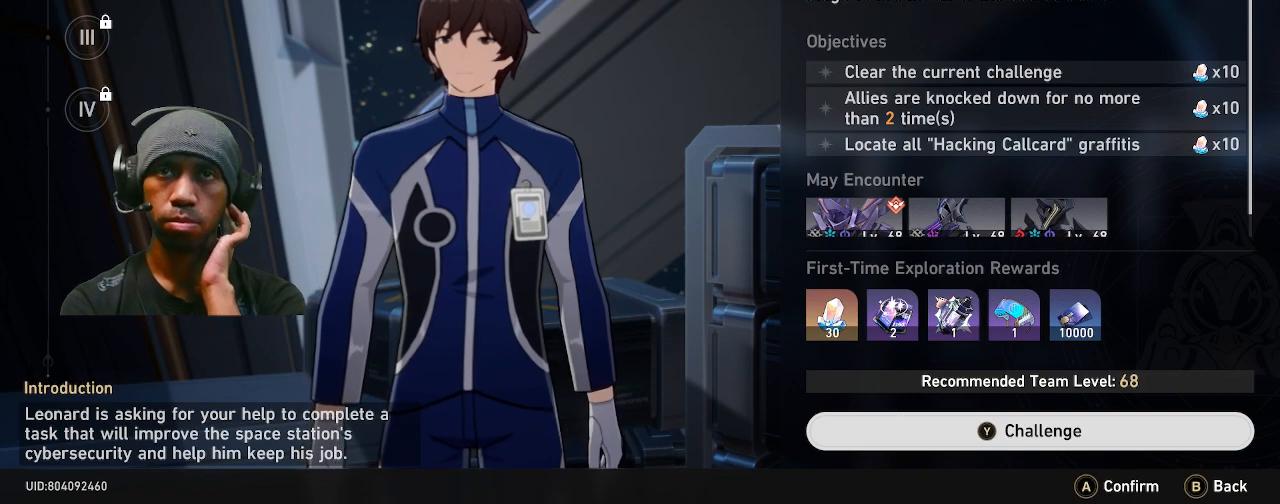
{"buttons": ["R2"], "left_stick": "center", "right_stick": "center", "button_events": []}
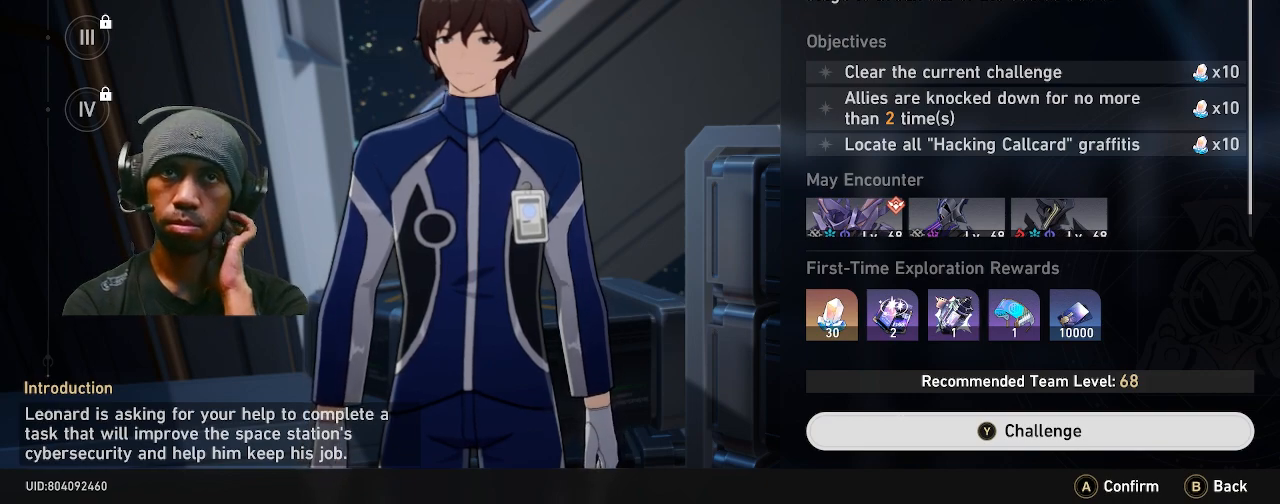
{"buttons": ["R2"], "left_stick": "center", "right_stick": "center", "button_events": []}
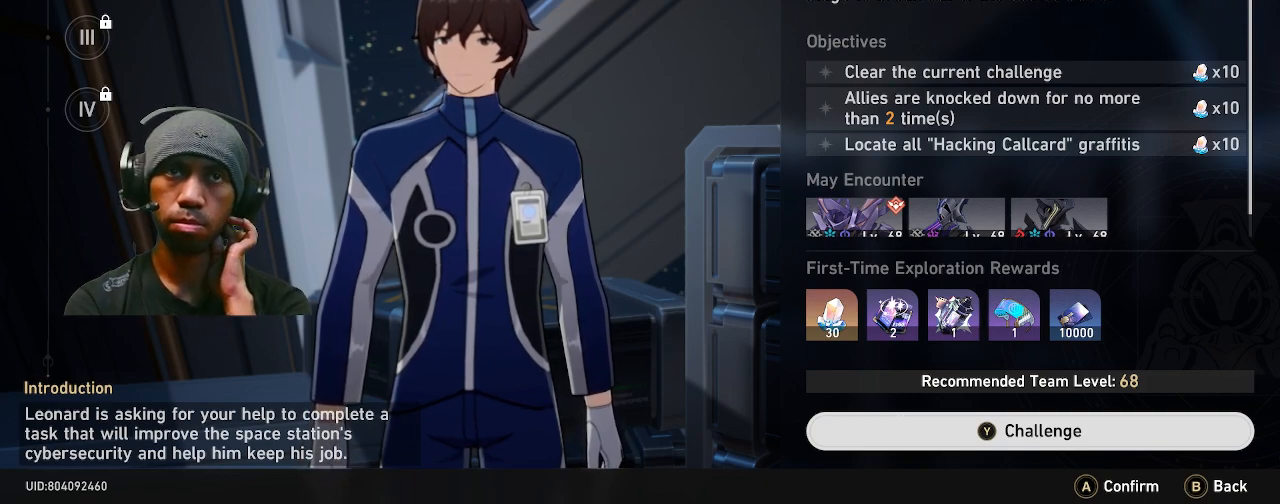
{"buttons": ["R2"], "left_stick": "center", "right_stick": "center", "button_events": []}
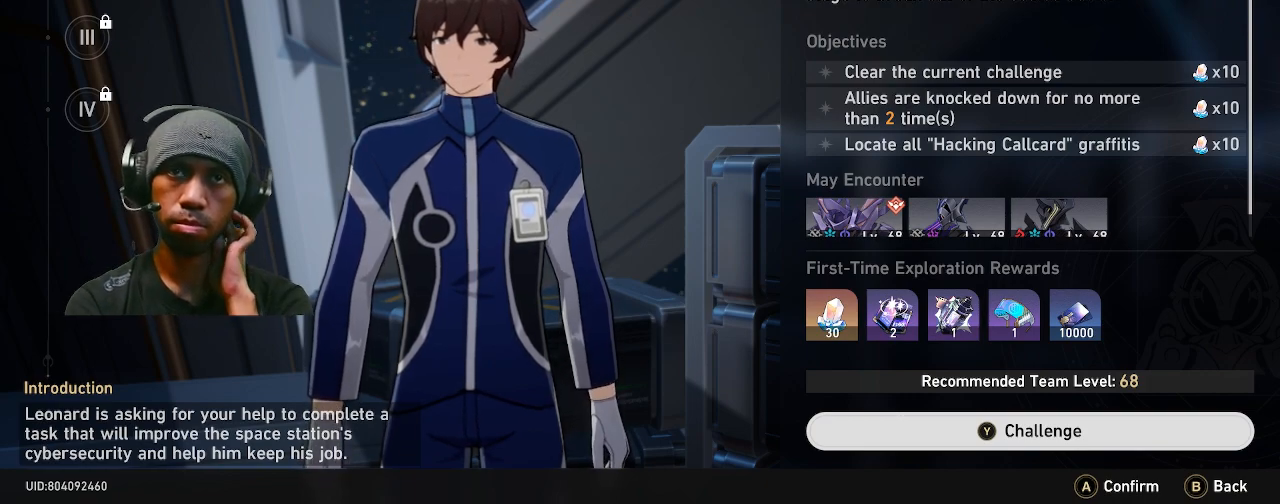
{"buttons": ["R2"], "left_stick": "center", "right_stick": "center", "button_events": []}
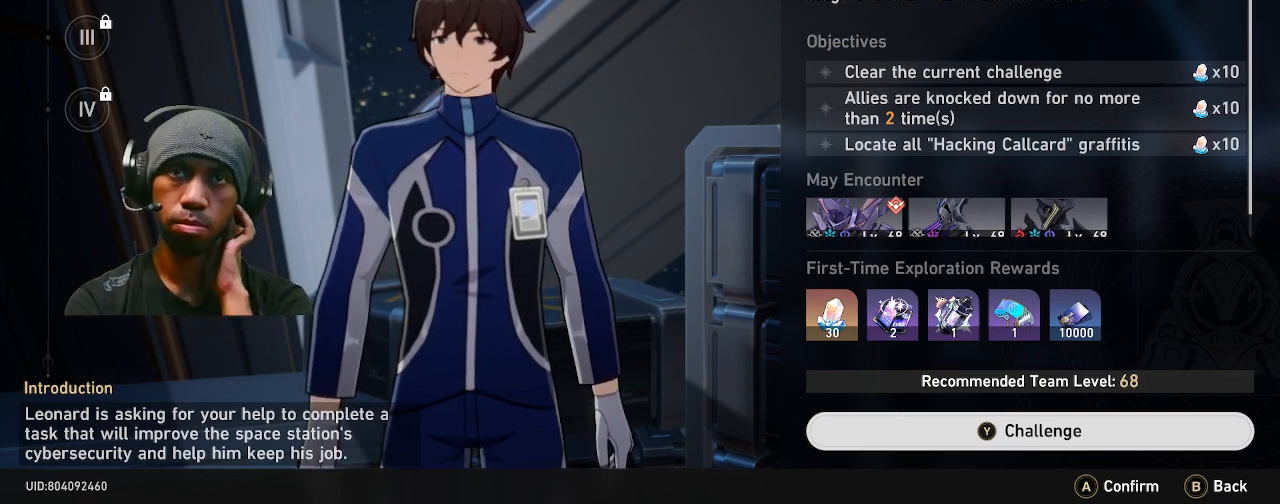
{"buttons": ["R2"], "left_stick": "center", "right_stick": "center", "button_events": []}
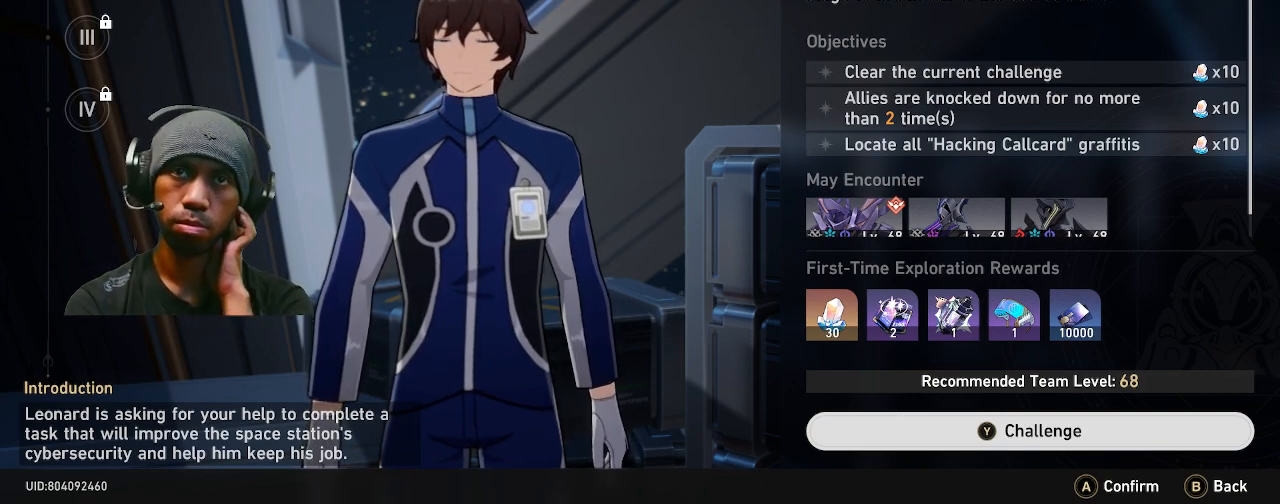
{"buttons": ["R2"], "left_stick": "center", "right_stick": "center", "button_events": []}
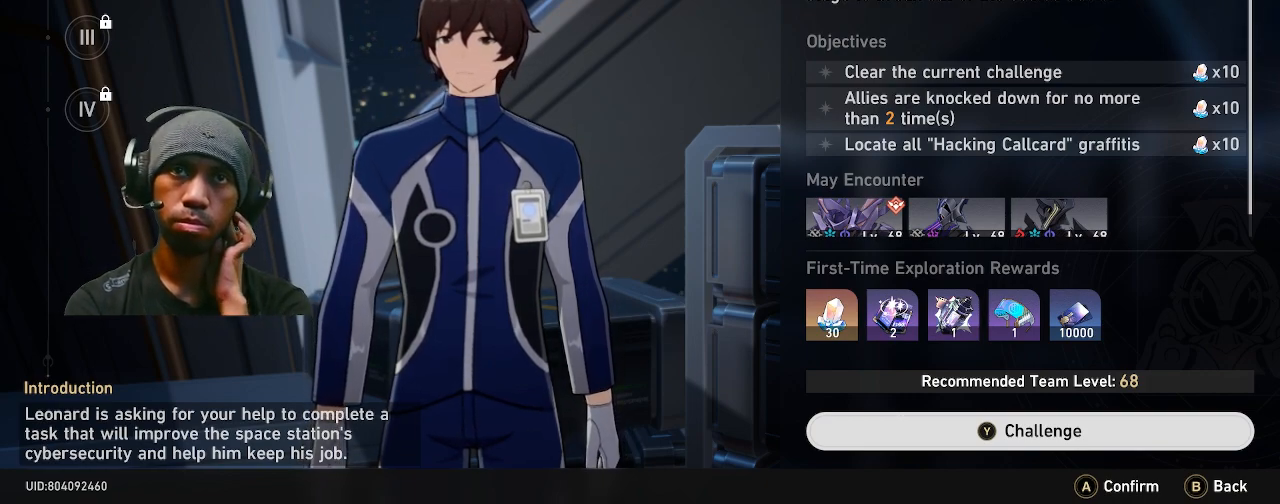
{"buttons": ["R2"], "left_stick": "center", "right_stick": "center", "button_events": []}
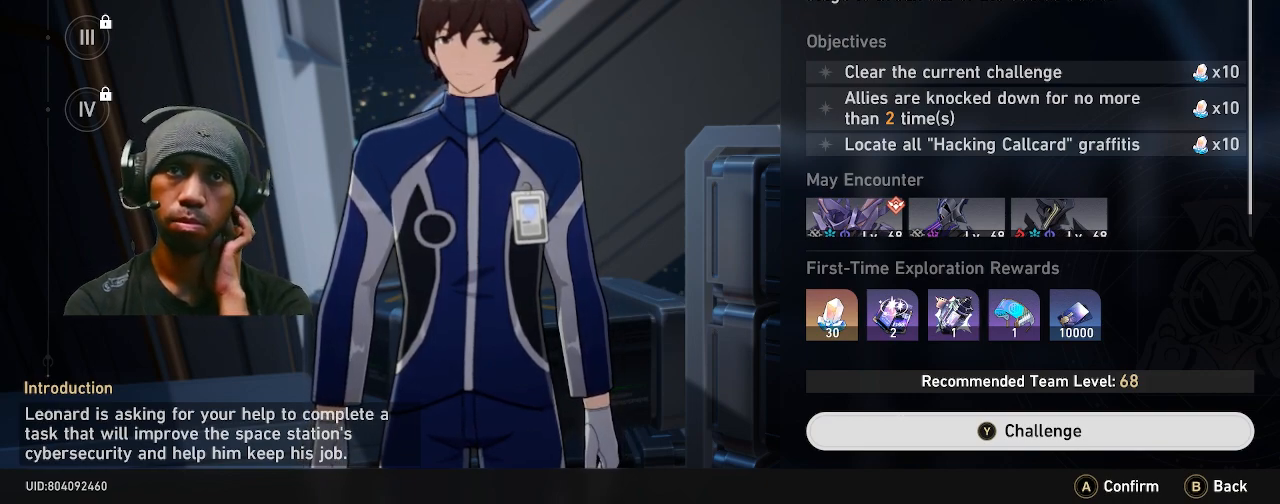
{"buttons": ["R2"], "left_stick": "center", "right_stick": "center", "button_events": []}
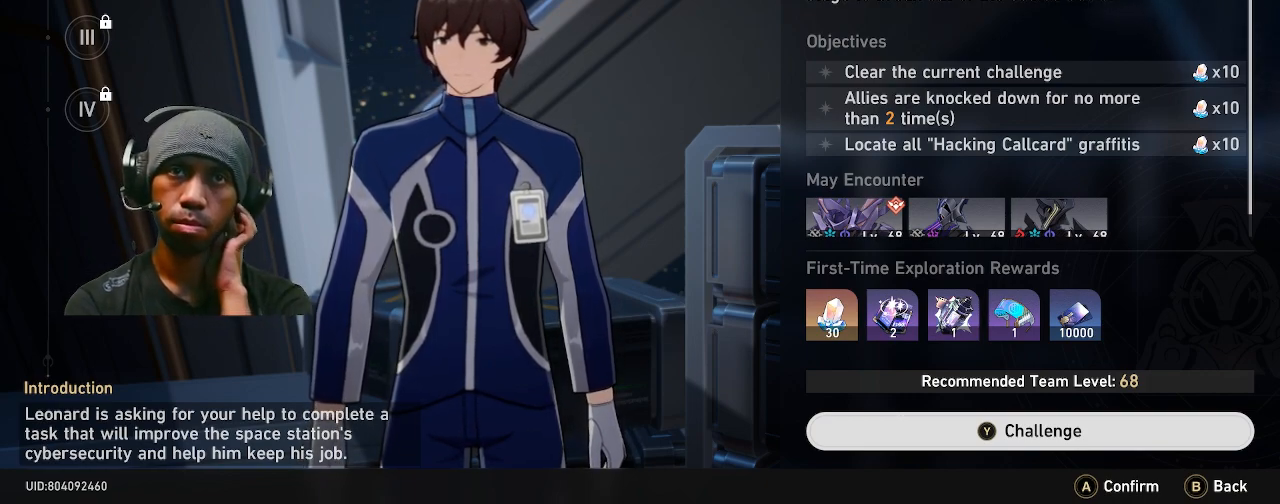
{"buttons": ["R2"], "left_stick": "center", "right_stick": "center", "button_events": []}
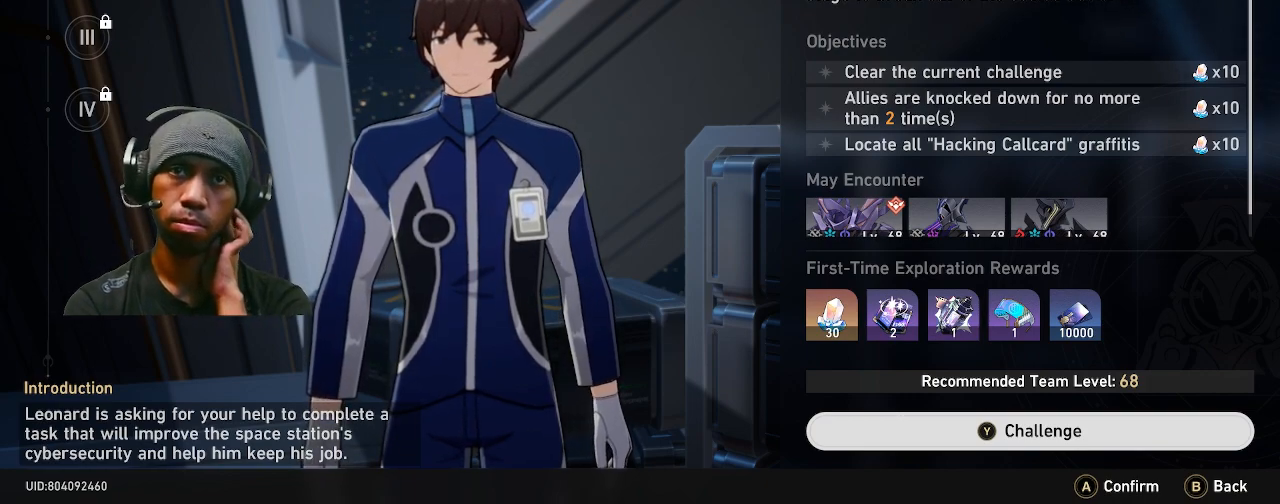
{"buttons": ["R2"], "left_stick": "center", "right_stick": "center", "button_events": []}
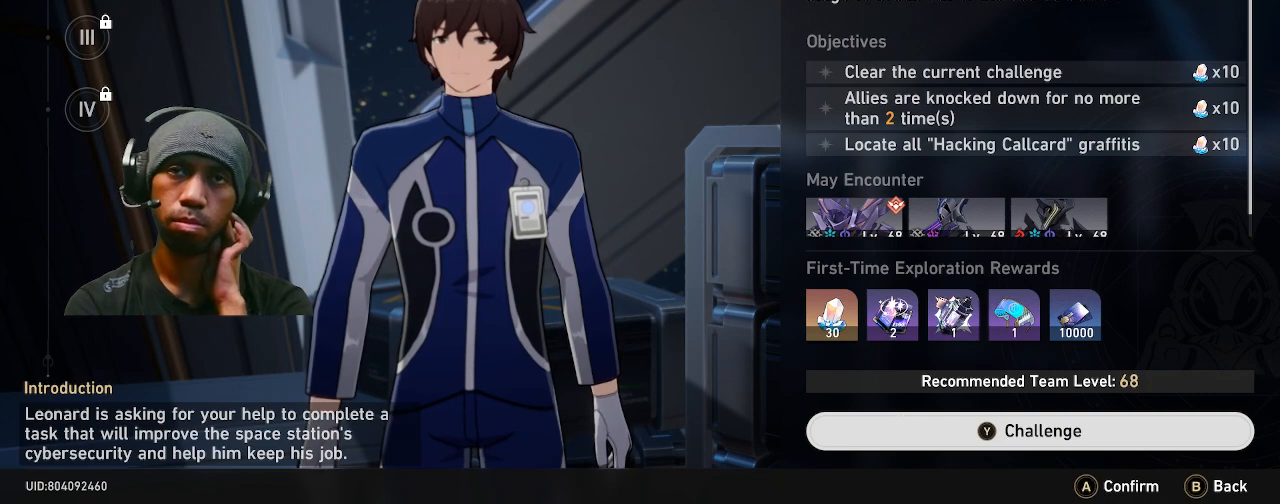
{"buttons": ["R2"], "left_stick": "center", "right_stick": "center", "button_events": []}
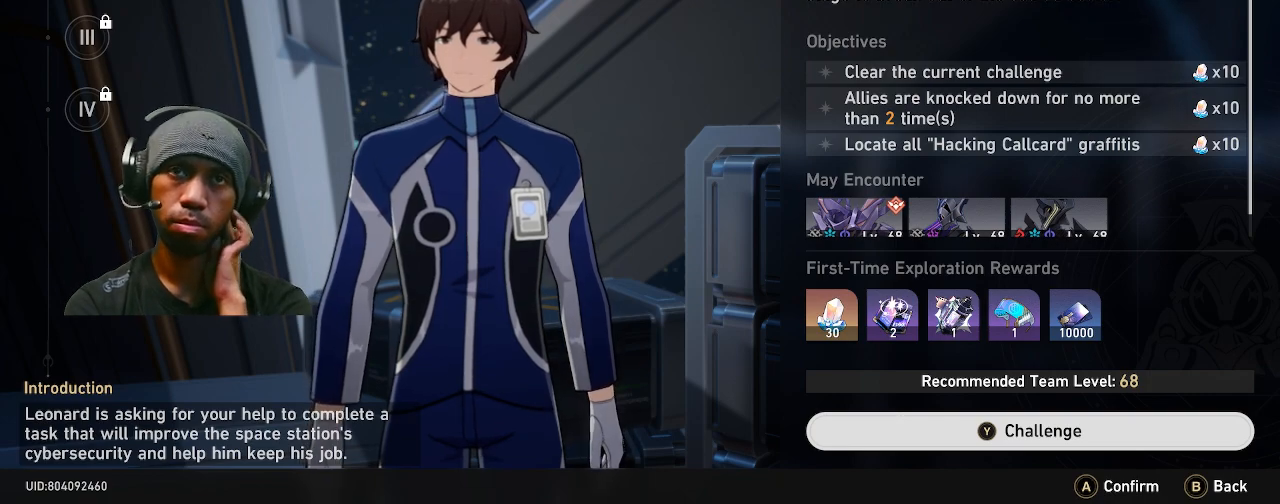
{"buttons": ["R2"], "left_stick": "center", "right_stick": "center", "button_events": []}
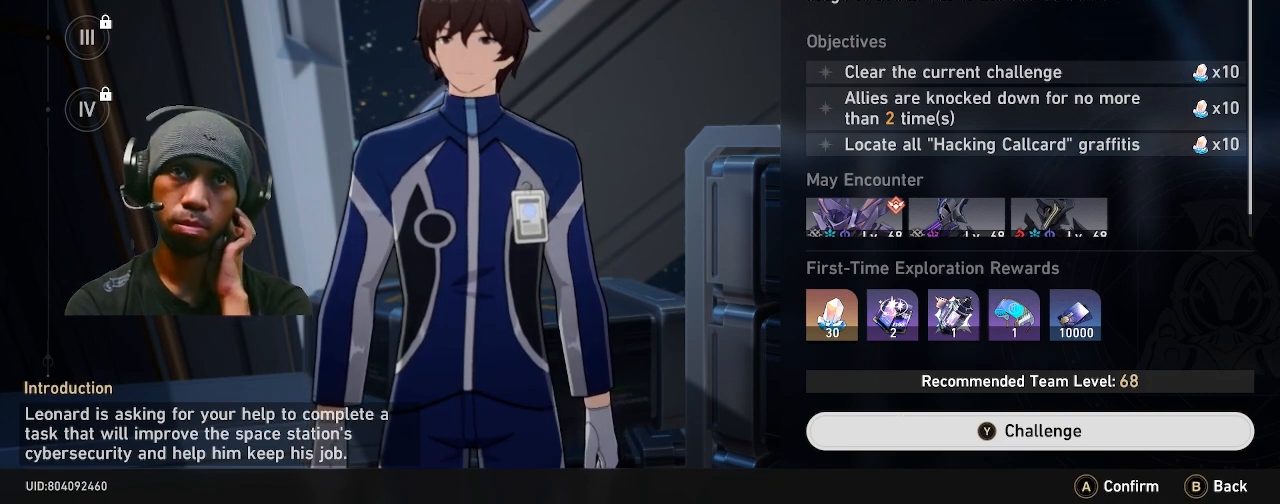
{"buttons": ["R2"], "left_stick": "center", "right_stick": "center", "button_events": []}
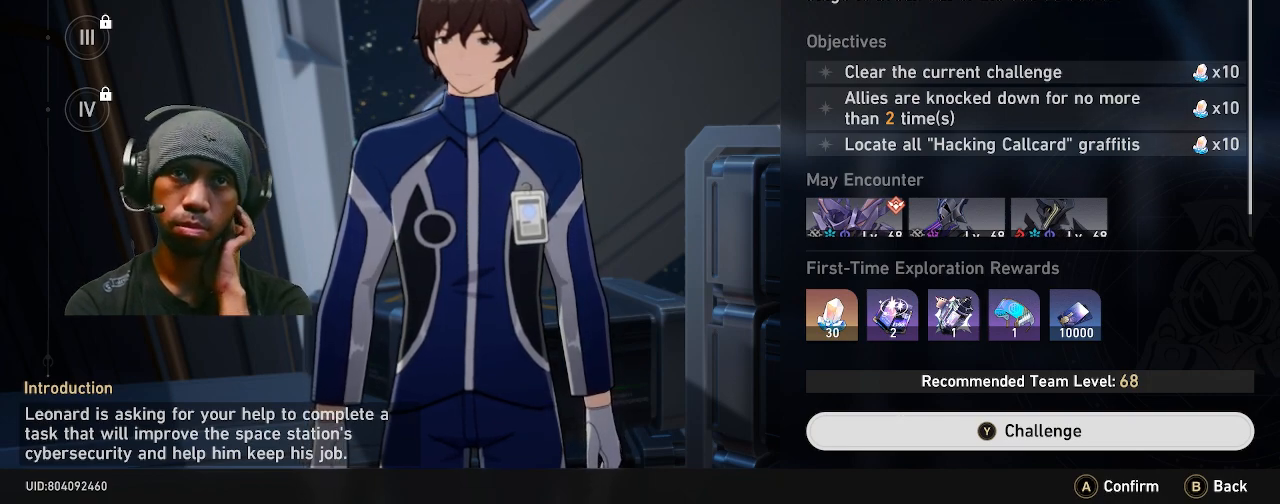
{"buttons": ["R2"], "left_stick": "center", "right_stick": "center", "button_events": []}
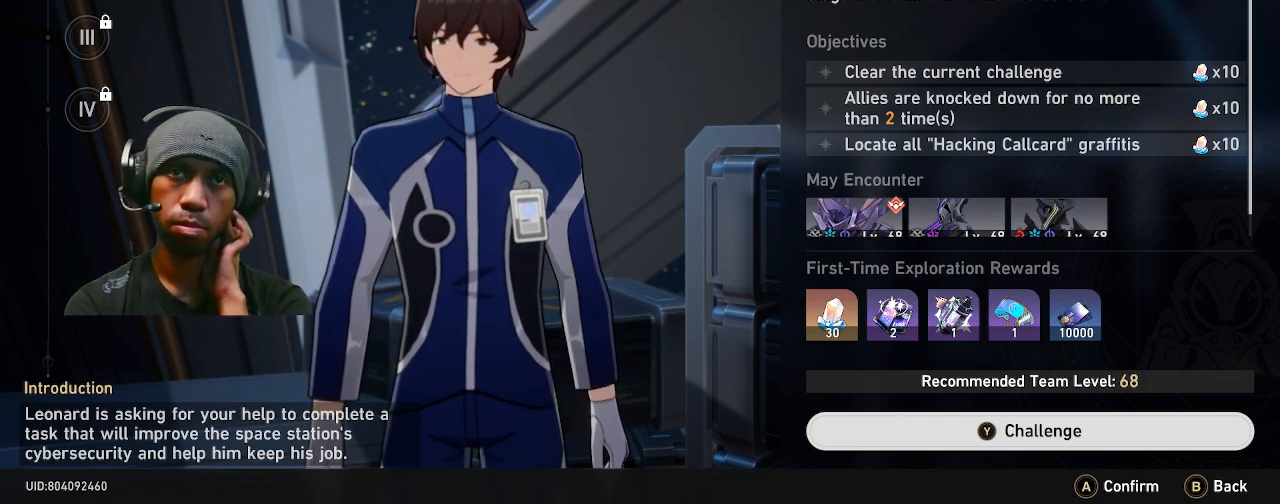
{"buttons": ["R2"], "left_stick": "center", "right_stick": "center", "button_events": []}
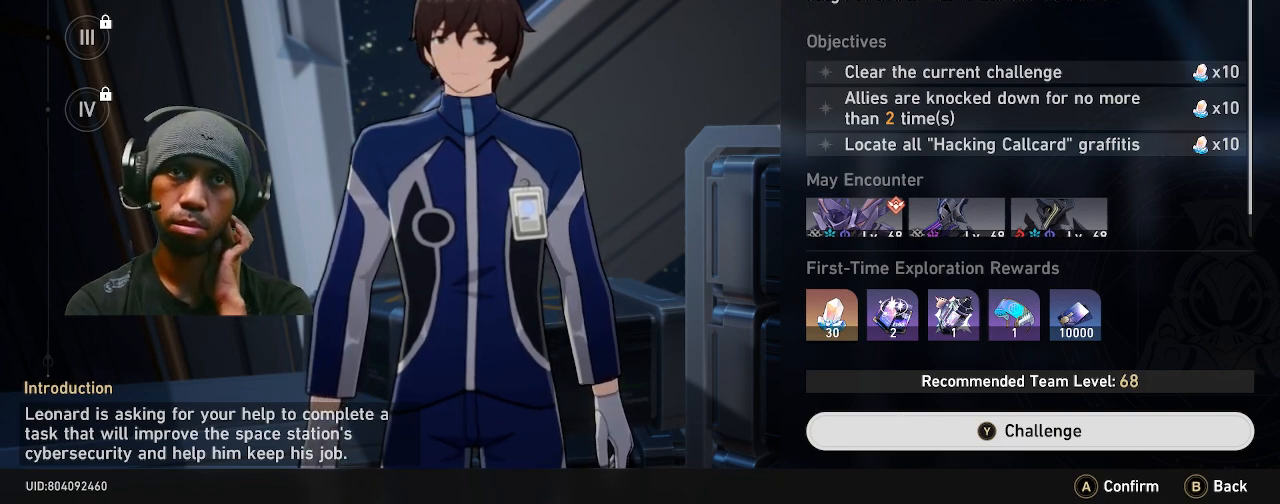
{"buttons": ["R2"], "left_stick": "center", "right_stick": "center", "button_events": []}
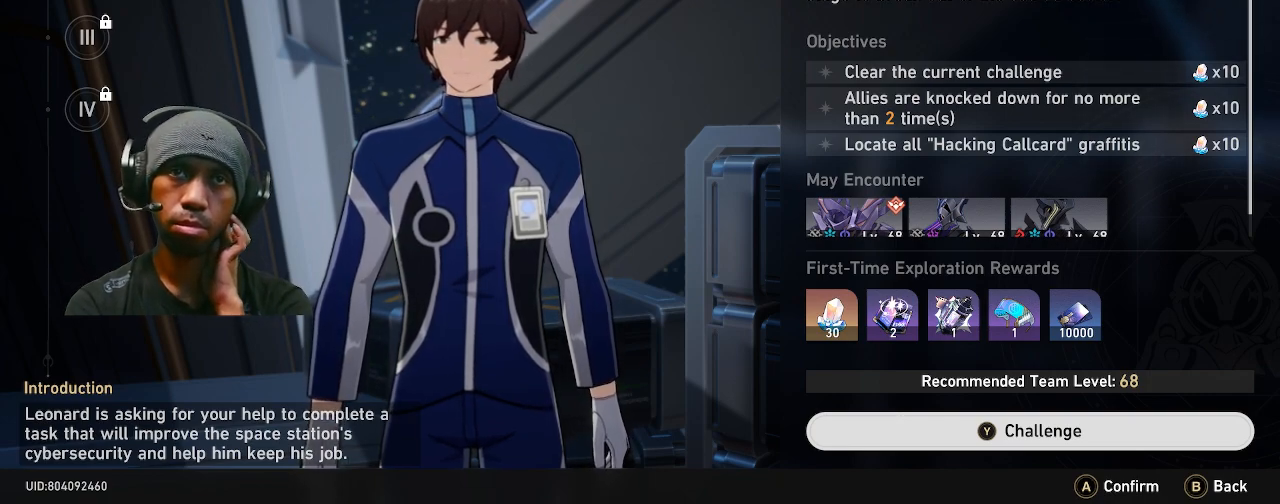
{"buttons": ["R2"], "left_stick": "center", "right_stick": "center", "button_events": []}
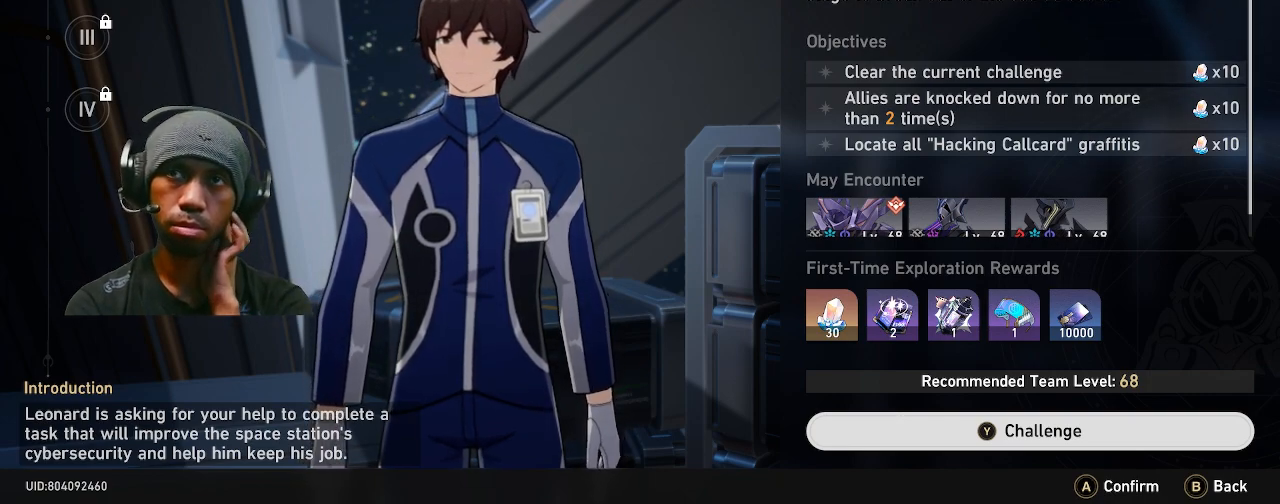
{"buttons": ["R2"], "left_stick": "center", "right_stick": "center", "button_events": []}
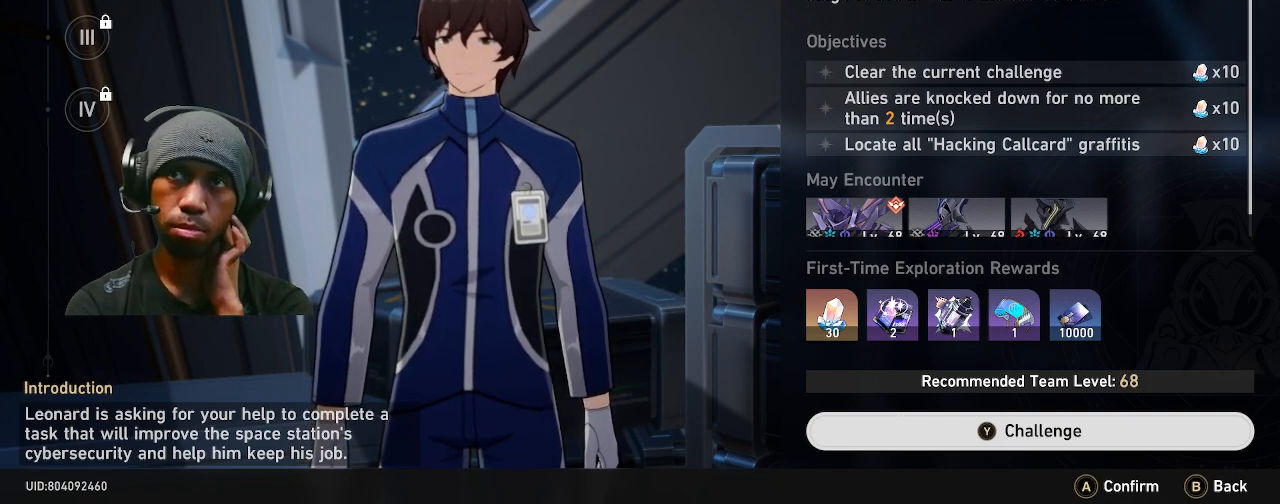
{"buttons": ["R2"], "left_stick": "center", "right_stick": "center", "button_events": []}
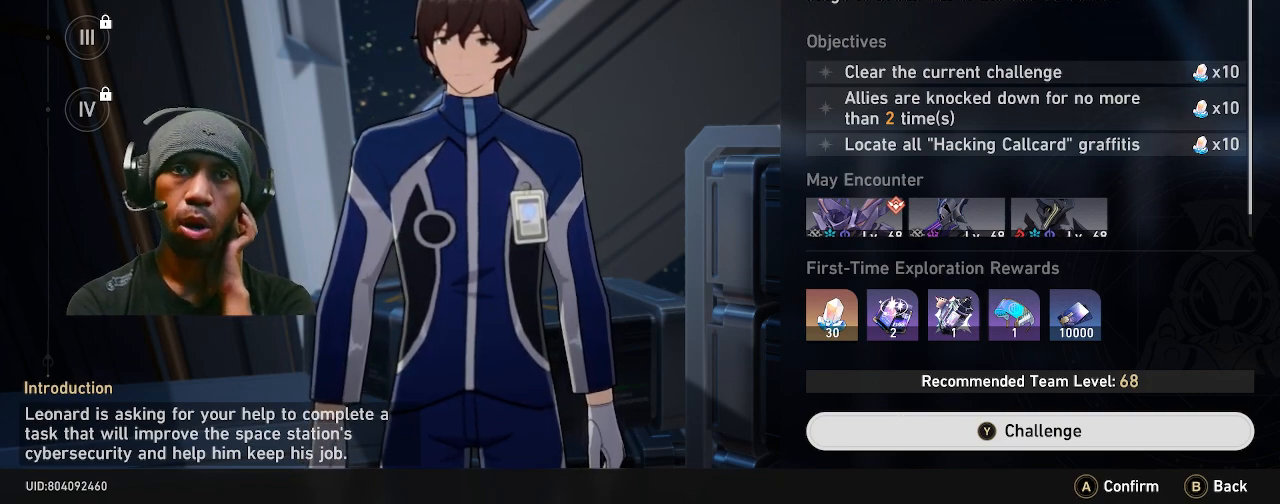
{"buttons": ["R2"], "left_stick": "center", "right_stick": "center", "button_events": []}
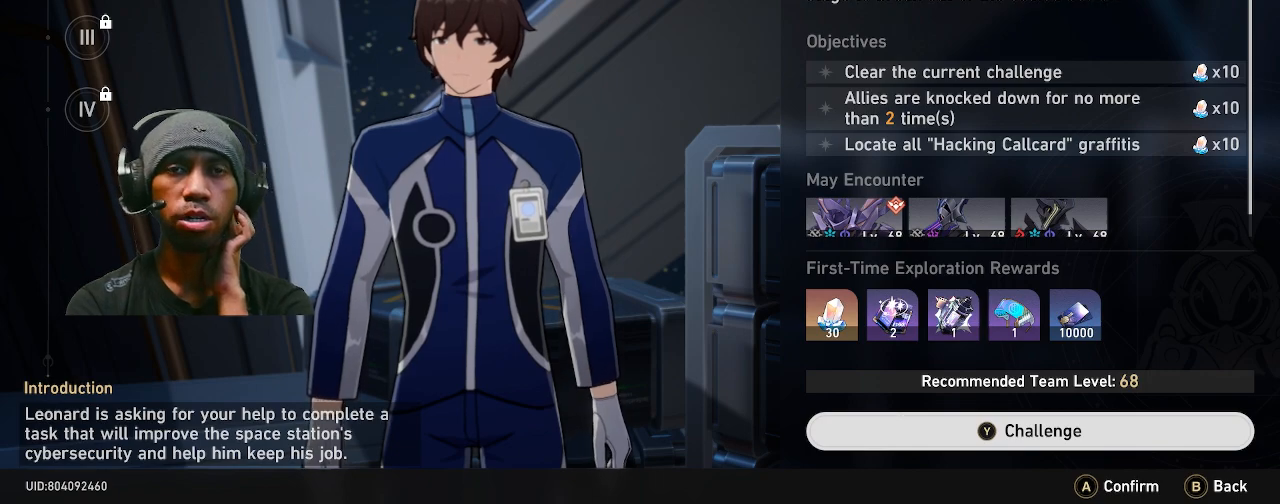
{"buttons": ["R2"], "left_stick": "center", "right_stick": "center", "button_events": []}
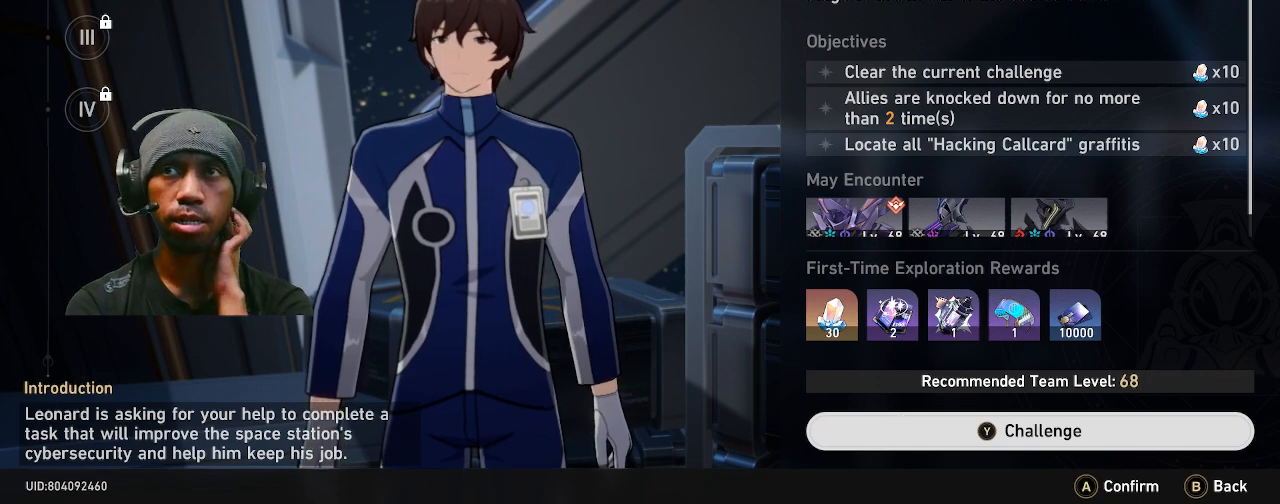
{"buttons": ["R2"], "left_stick": "center", "right_stick": "center", "button_events": []}
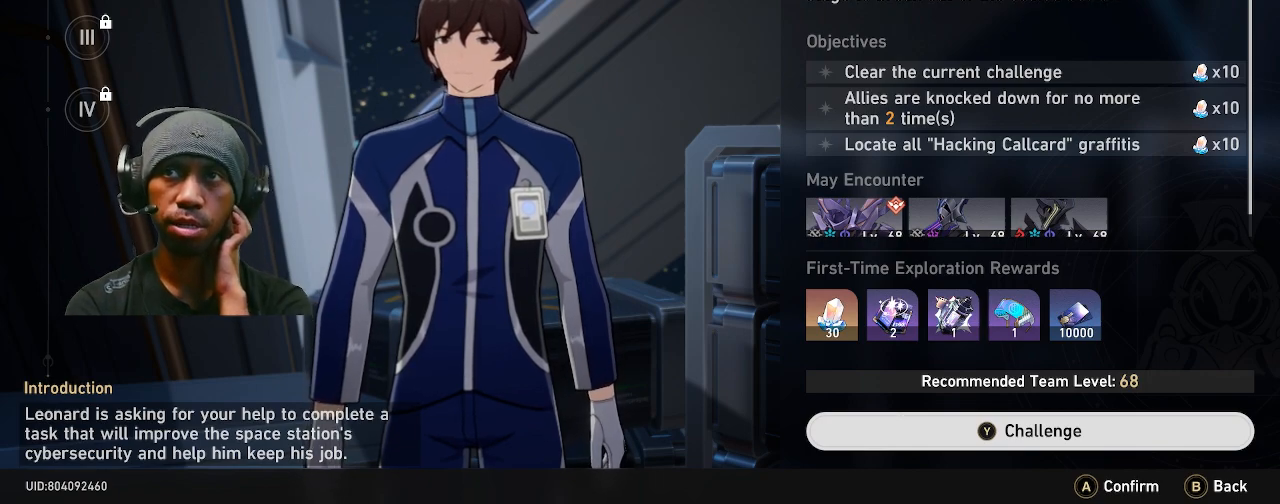
{"buttons": ["R2"], "left_stick": "center", "right_stick": "center", "button_events": []}
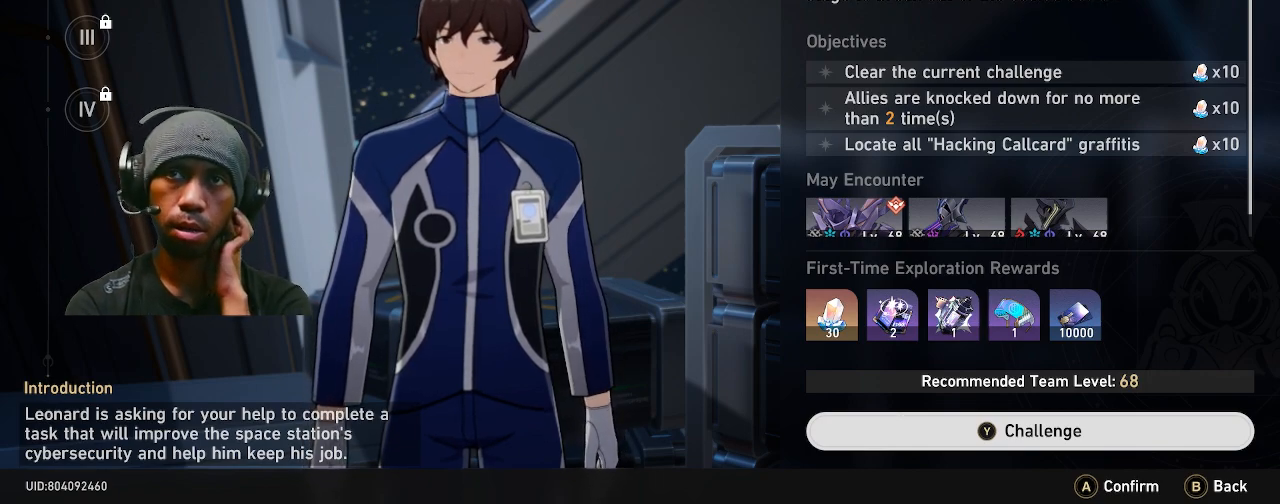
{"buttons": ["R2"], "left_stick": "center", "right_stick": "center", "button_events": []}
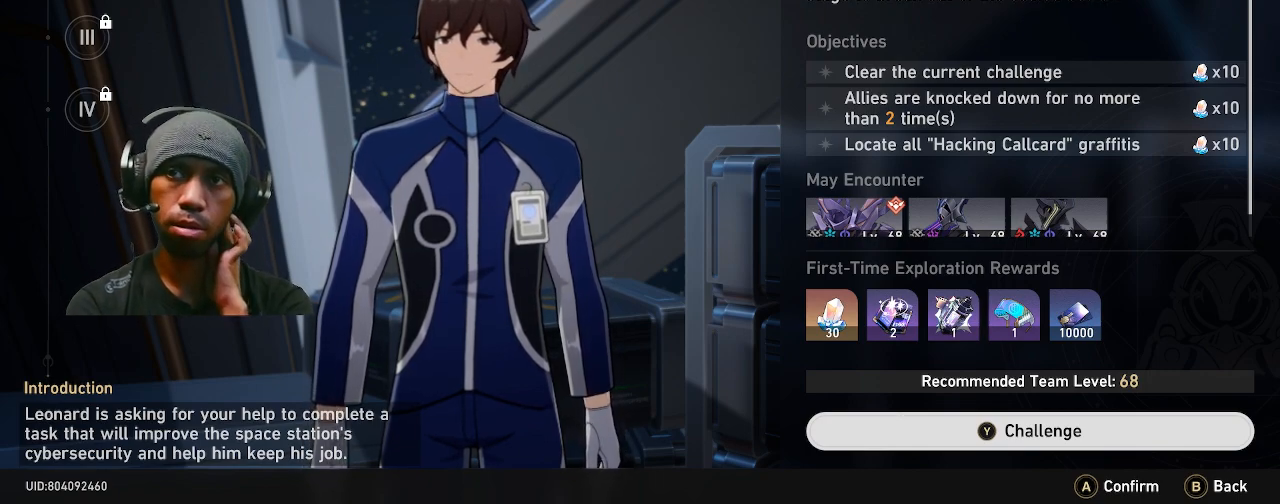
{"buttons": ["R2"], "left_stick": "center", "right_stick": "center", "button_events": []}
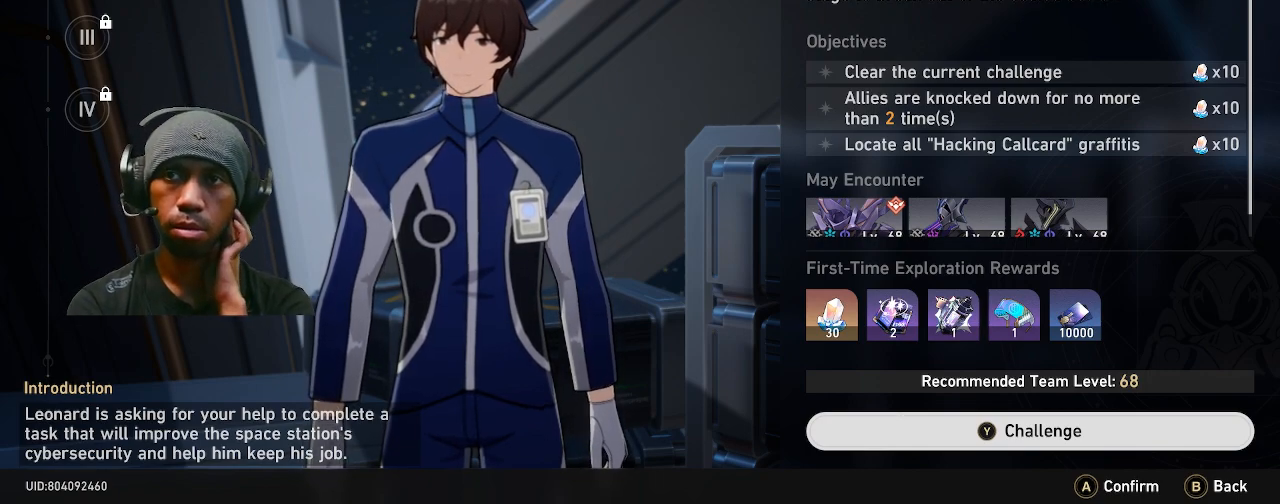
{"buttons": ["R2"], "left_stick": "center", "right_stick": "center", "button_events": []}
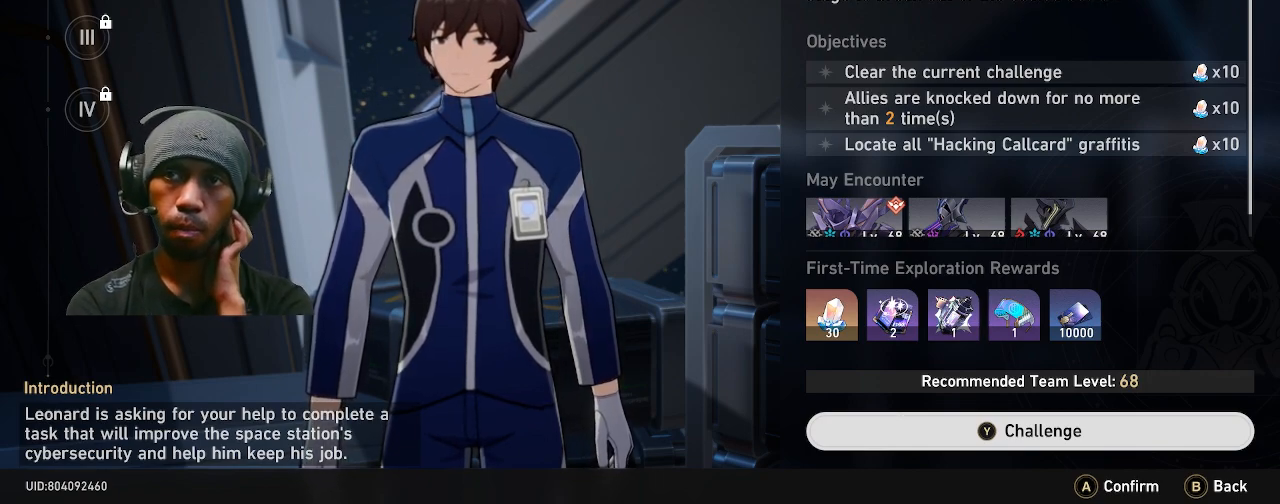
{"buttons": ["R2"], "left_stick": "center", "right_stick": "center", "button_events": []}
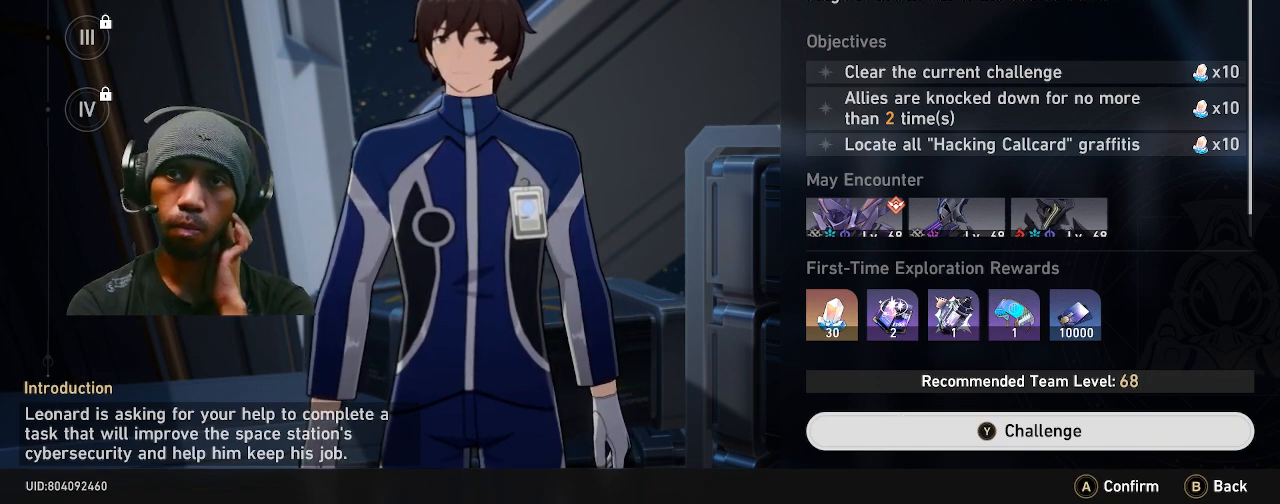
{"buttons": ["R2"], "left_stick": "center", "right_stick": "center", "button_events": []}